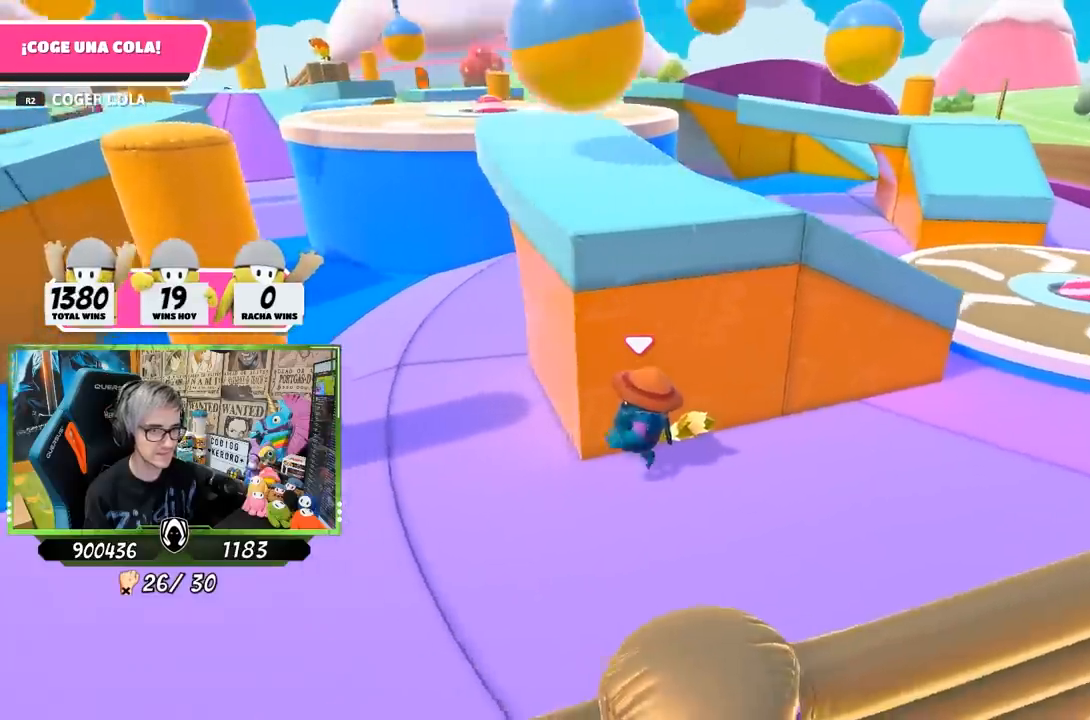
Gameplay with a controller (PlayStation layout); each line is a JSON object with the inputs held at the frame after it. "events" lists button and stick changes between this image and that frame as [ms after this image, input, new state], when the widget could be followed in between.
{"buttons": [], "left_stick": "left", "right_stick": "center", "events": [[100, "right_stick", "left"], [267, "right_stick", "center"]]}
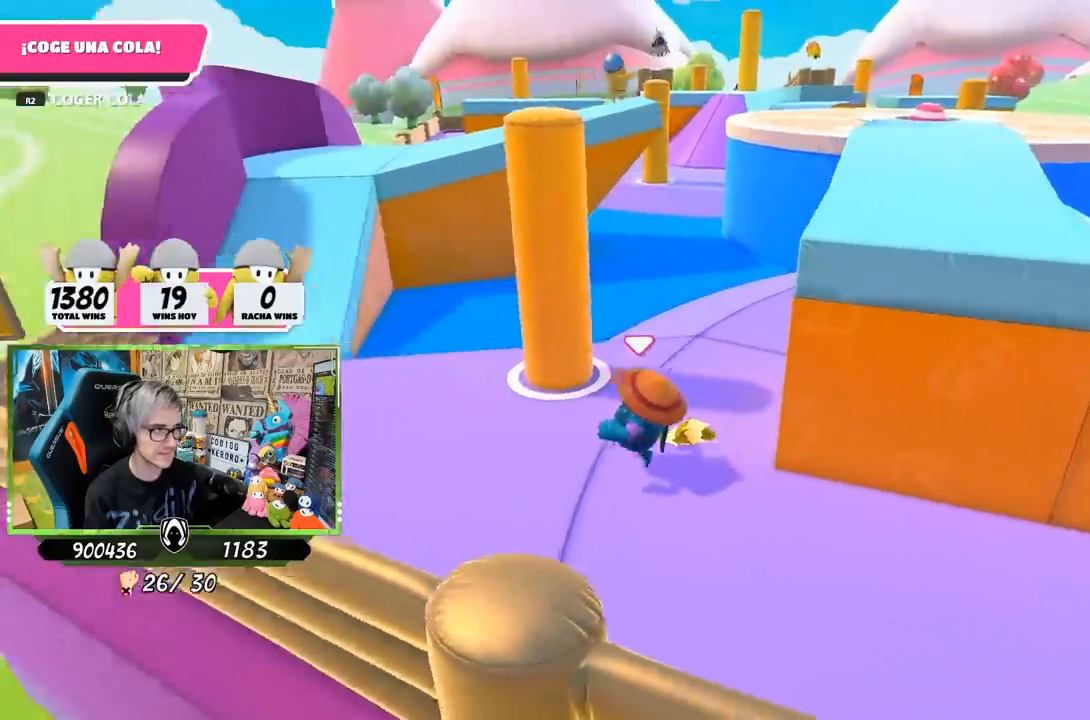
{"buttons": [], "left_stick": "up-left", "right_stick": "right", "events": [[100, "left_stick", "up-left"], [233, "right_stick", "down-right"], [433, "right_stick", "right"]]}
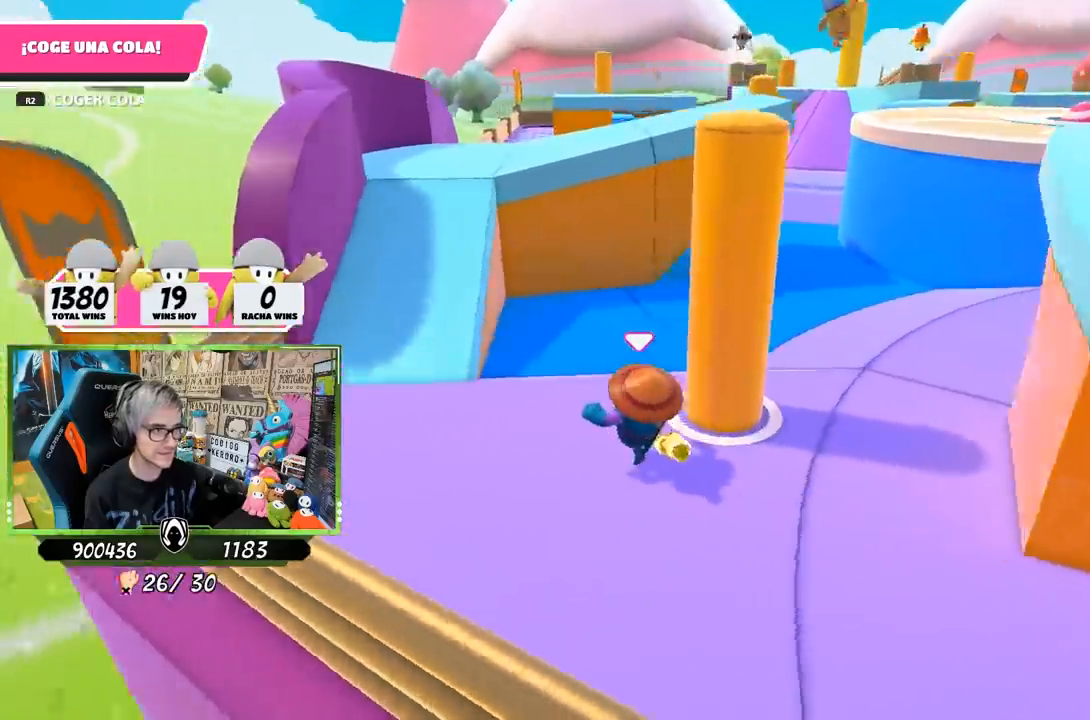
{"buttons": [], "left_stick": "left", "right_stick": "right", "events": [[367, "left_stick", "left"]]}
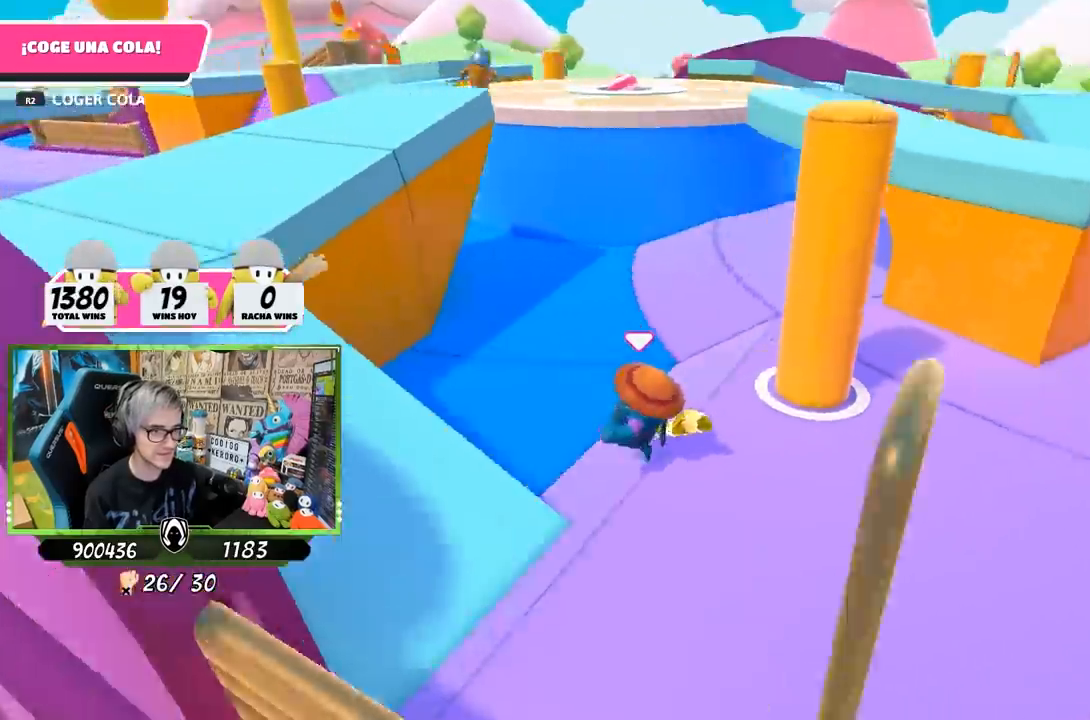
{"buttons": [], "left_stick": "down-left", "right_stick": "center", "events": [[133, "right_stick", "center"], [167, "CROSS", "down"], [217, "left_stick", "down-left"], [300, "CROSS", "up"]]}
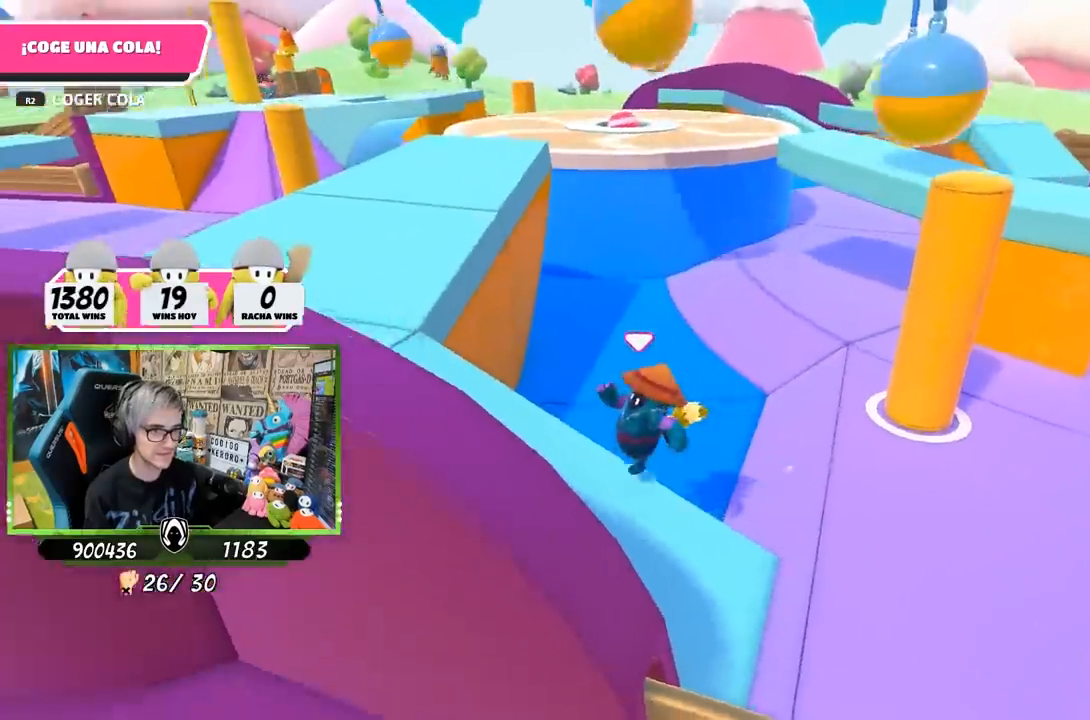
{"buttons": [], "left_stick": "up", "right_stick": "center", "events": [[167, "left_stick", "left"], [183, "right_stick", "up-left"], [367, "left_stick", "up"], [433, "right_stick", "center"]]}
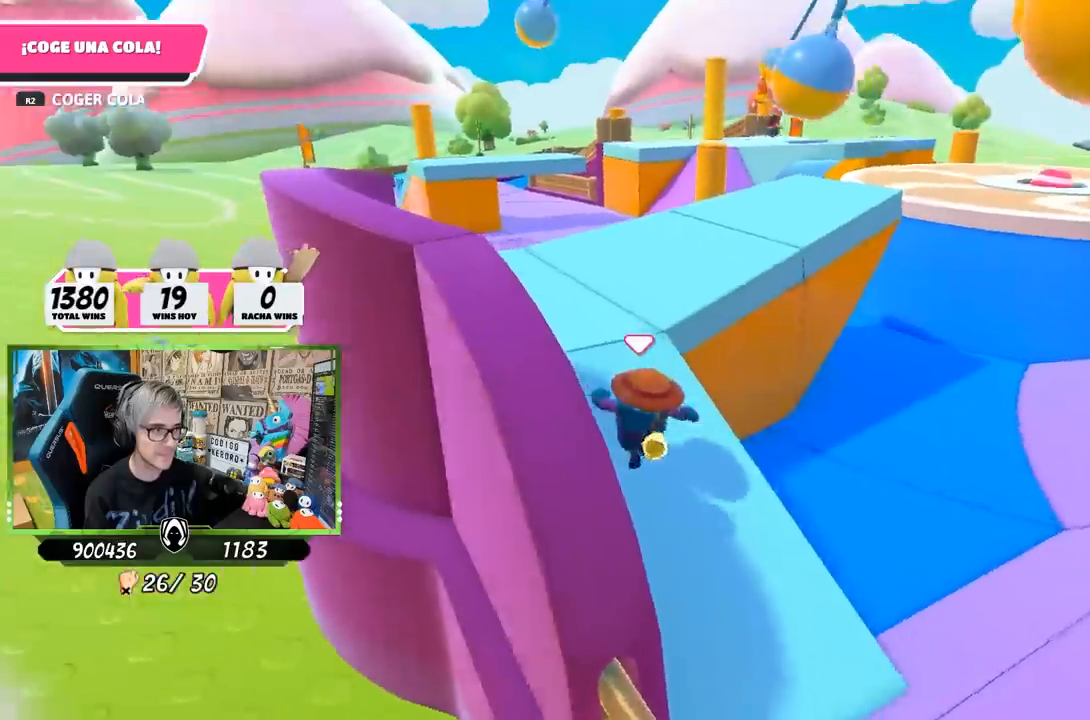
{"buttons": [], "left_stick": "up", "right_stick": "center", "events": []}
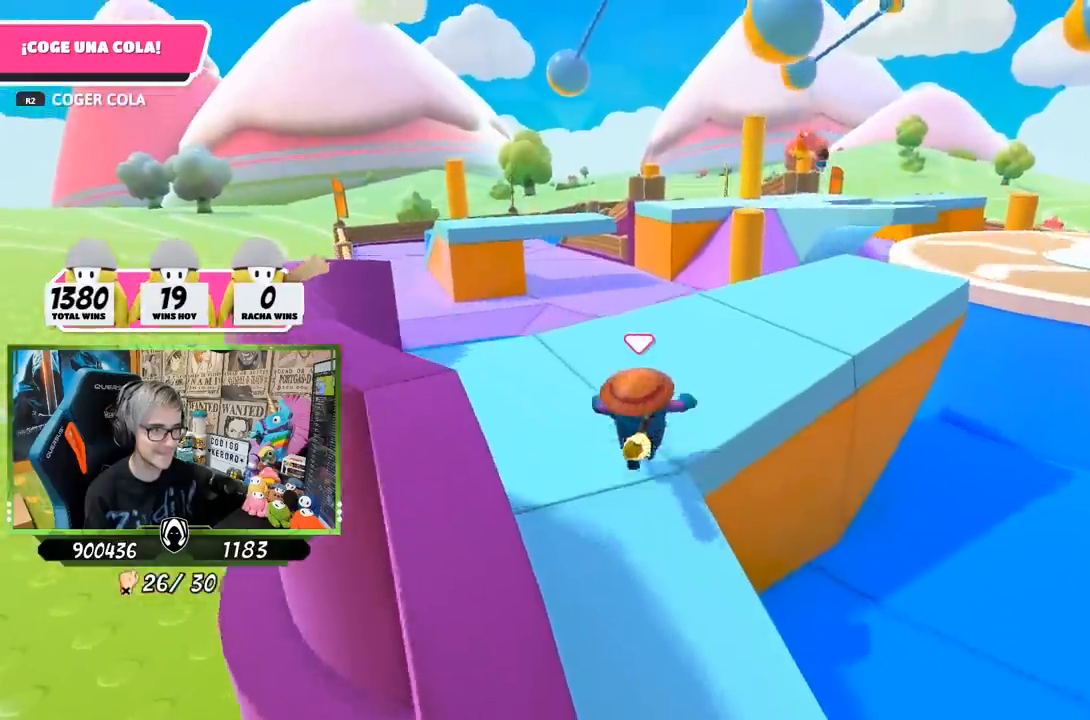
{"buttons": [], "left_stick": "left", "right_stick": "center", "events": [[367, "left_stick", "up-left"], [467, "left_stick", "left"]]}
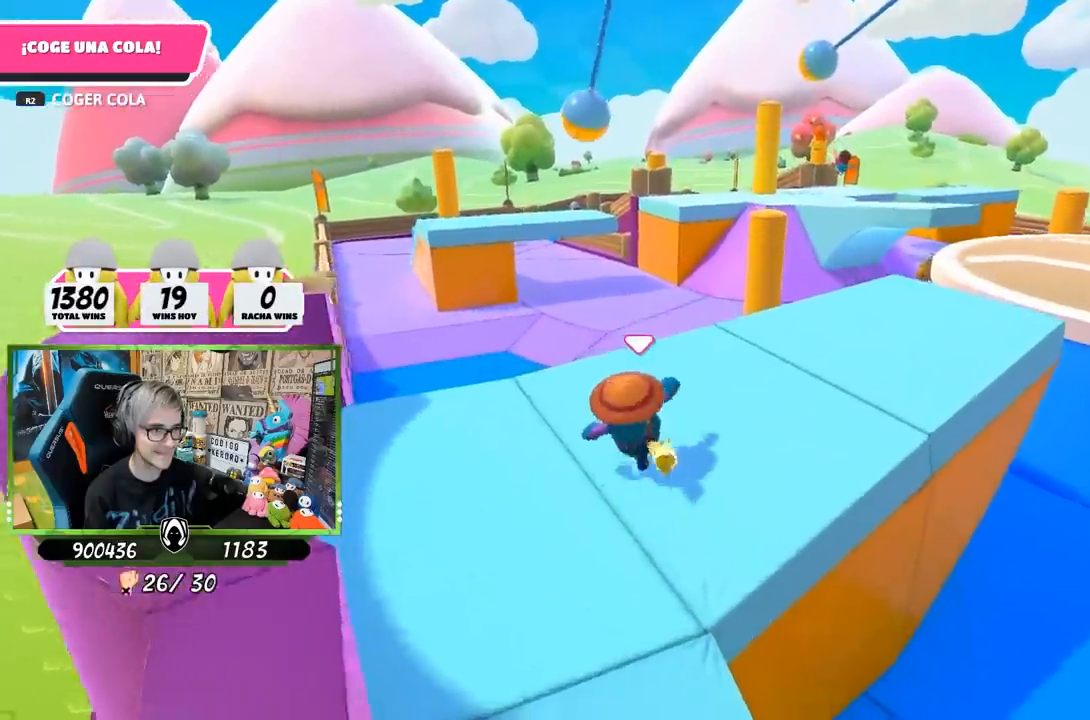
{"buttons": [], "left_stick": "up-right", "right_stick": "right", "events": [[133, "right_stick", "right"], [167, "left_stick", "down-left"], [367, "left_stick", "up"], [483, "left_stick", "up-right"]]}
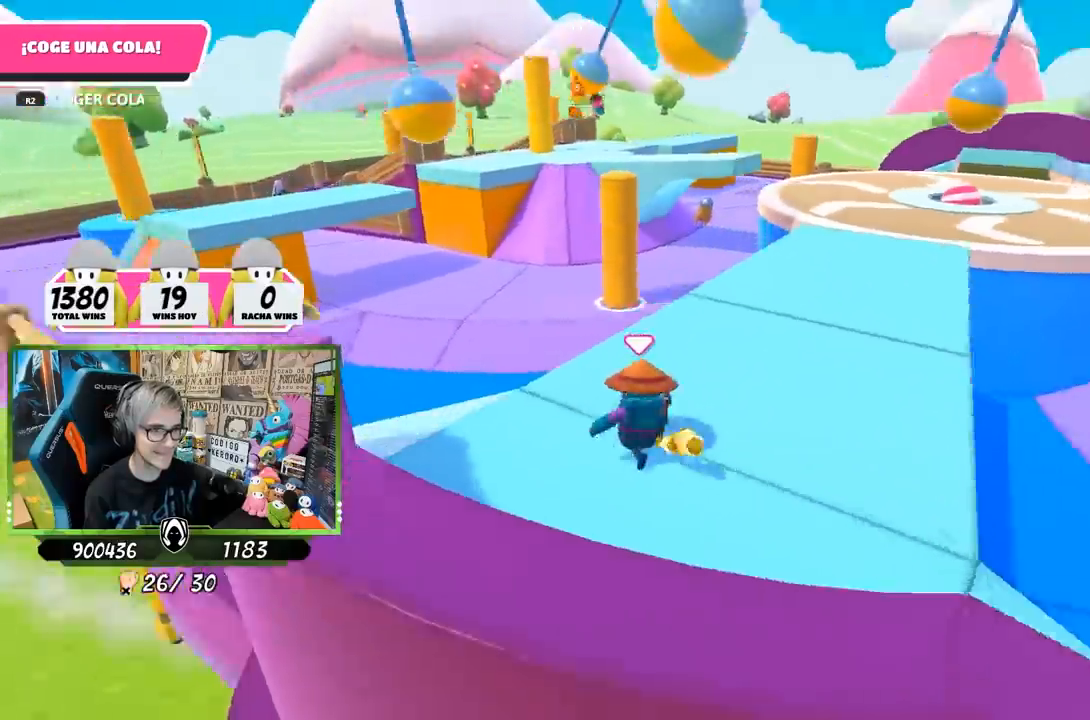
{"buttons": [], "left_stick": "up", "right_stick": "center", "events": [[233, "left_stick", "up"], [333, "right_stick", "down-right"], [433, "right_stick", "center"]]}
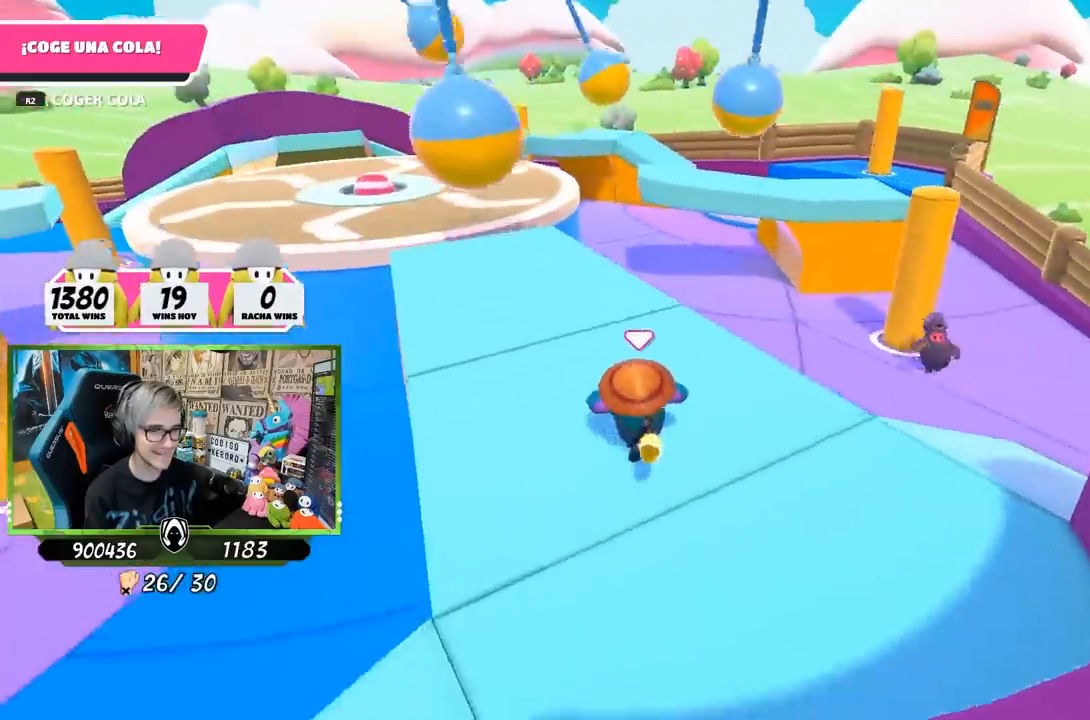
{"buttons": [], "left_stick": "up", "right_stick": "down", "events": [[133, "left_stick", "up-right"], [233, "left_stick", "up"], [433, "right_stick", "down"]]}
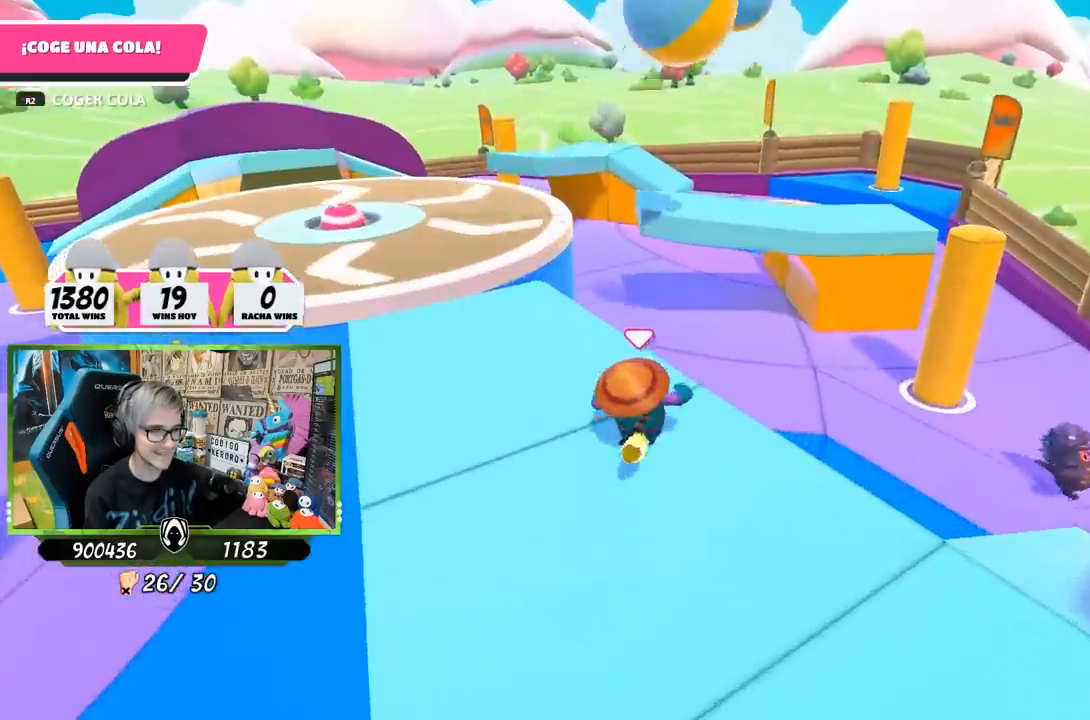
{"buttons": [], "left_stick": "up", "right_stick": "down-left", "events": [[333, "right_stick", "down-left"]]}
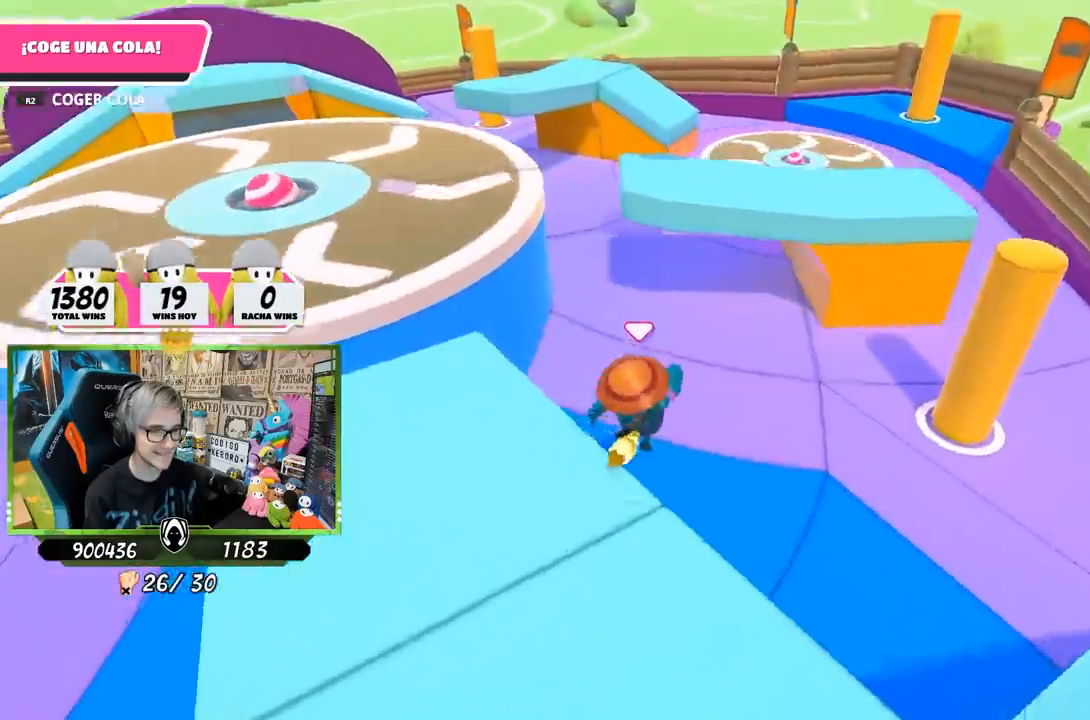
{"buttons": [], "left_stick": "up", "right_stick": "up-left", "events": [[67, "right_stick", "left"], [317, "right_stick", "up-left"]]}
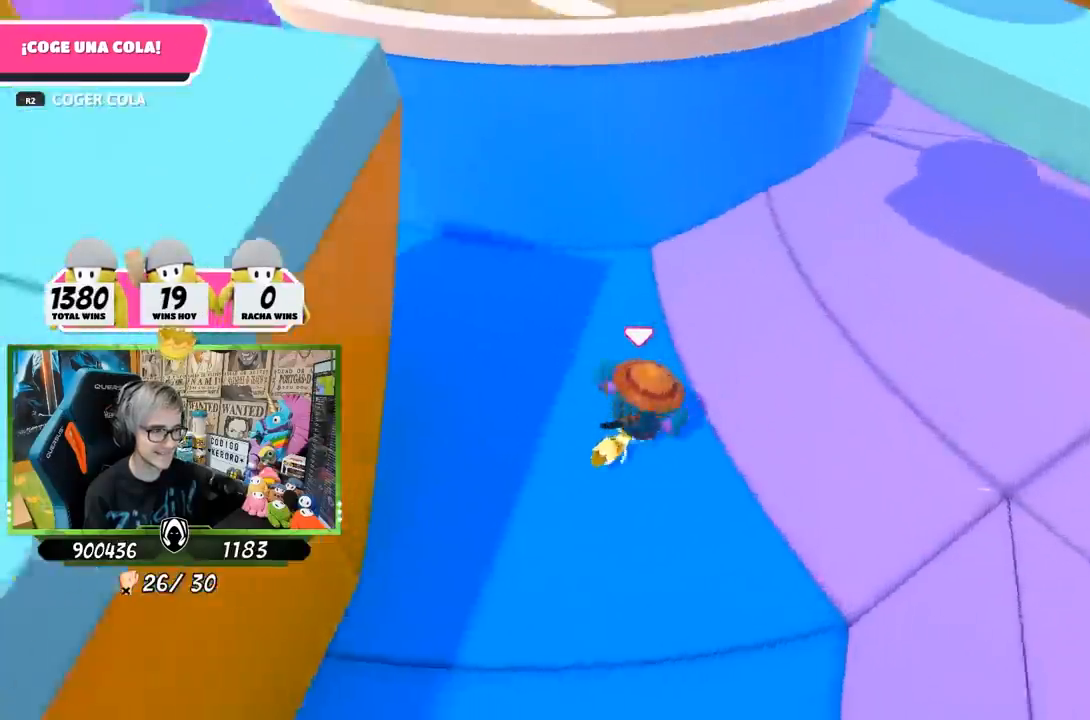
{"buttons": [], "left_stick": "right", "right_stick": "left", "events": [[133, "left_stick", "up-right"], [400, "left_stick", "right"], [500, "right_stick", "left"]]}
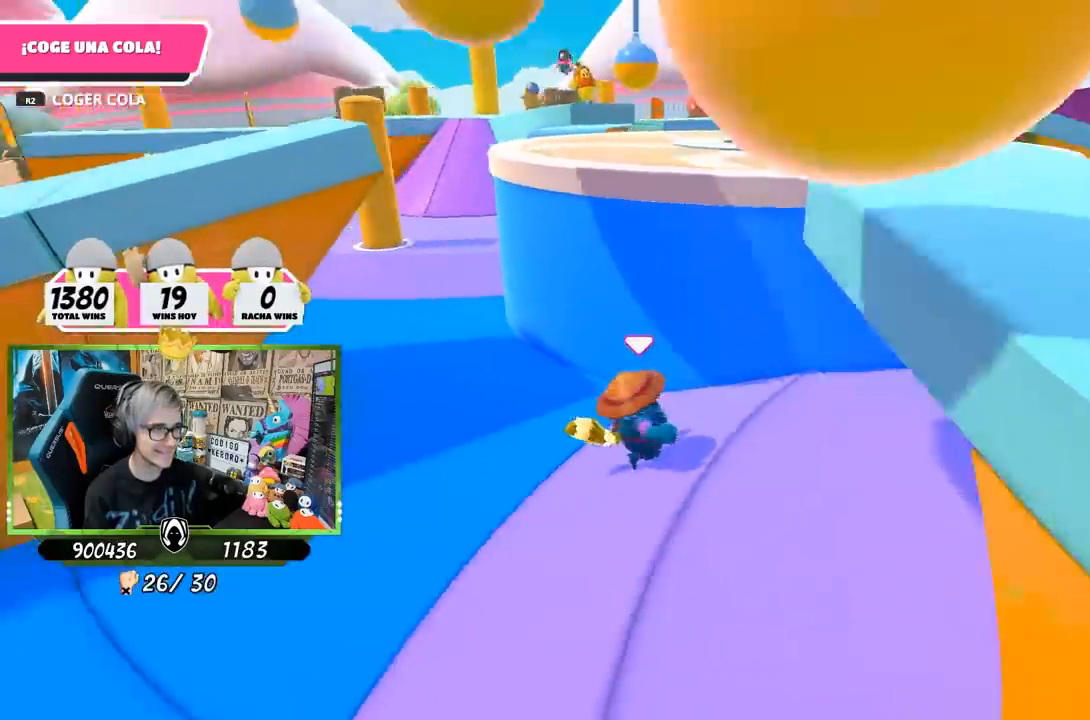
{"buttons": [], "left_stick": "right", "right_stick": "down-right", "events": [[233, "right_stick", "down"], [433, "right_stick", "down-right"]]}
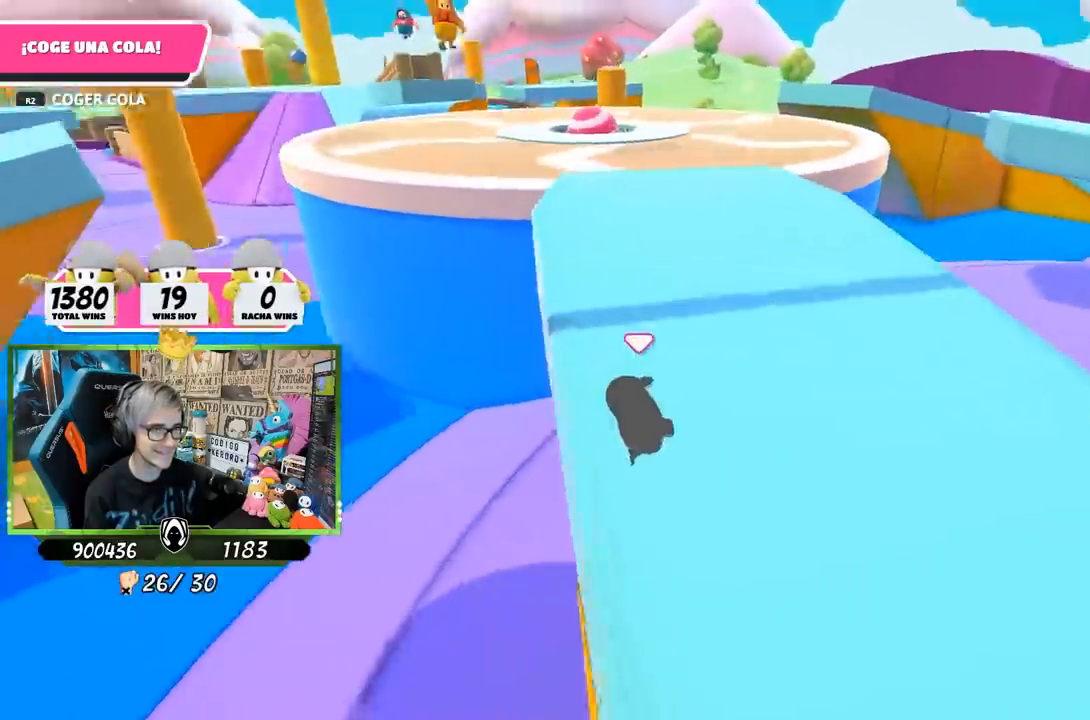
{"buttons": [], "left_stick": "up-right", "right_stick": "right", "events": [[67, "left_stick", "up-right"], [333, "right_stick", "right"]]}
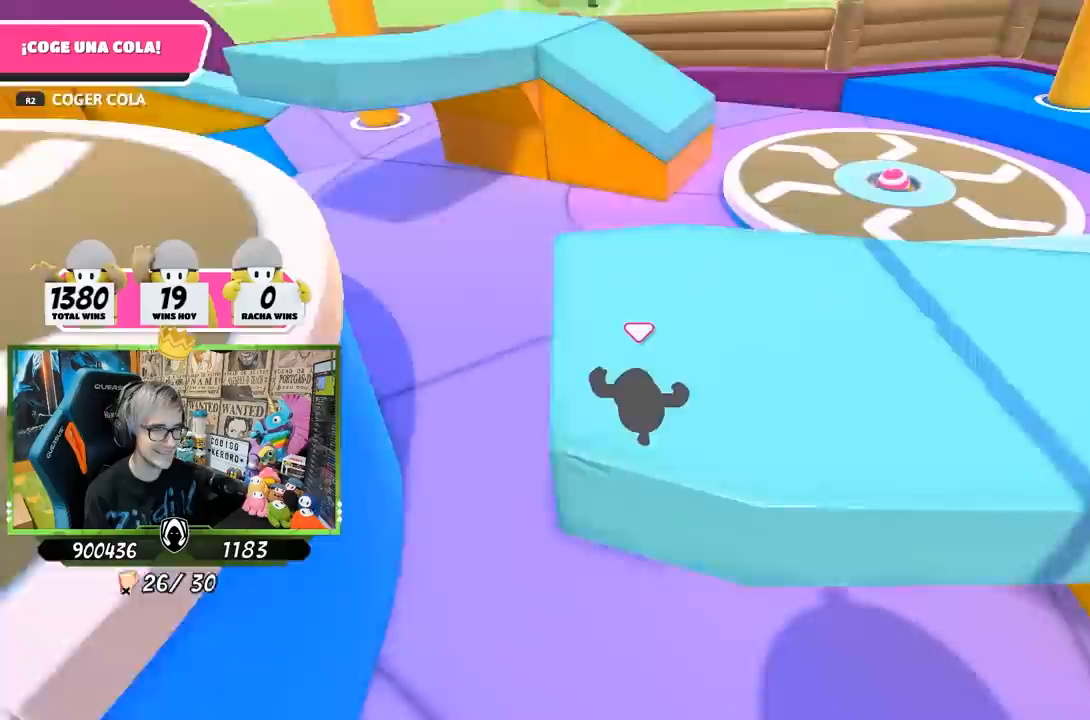
{"buttons": [], "left_stick": "up", "right_stick": "center", "events": [[67, "right_stick", "center"], [433, "left_stick", "up"]]}
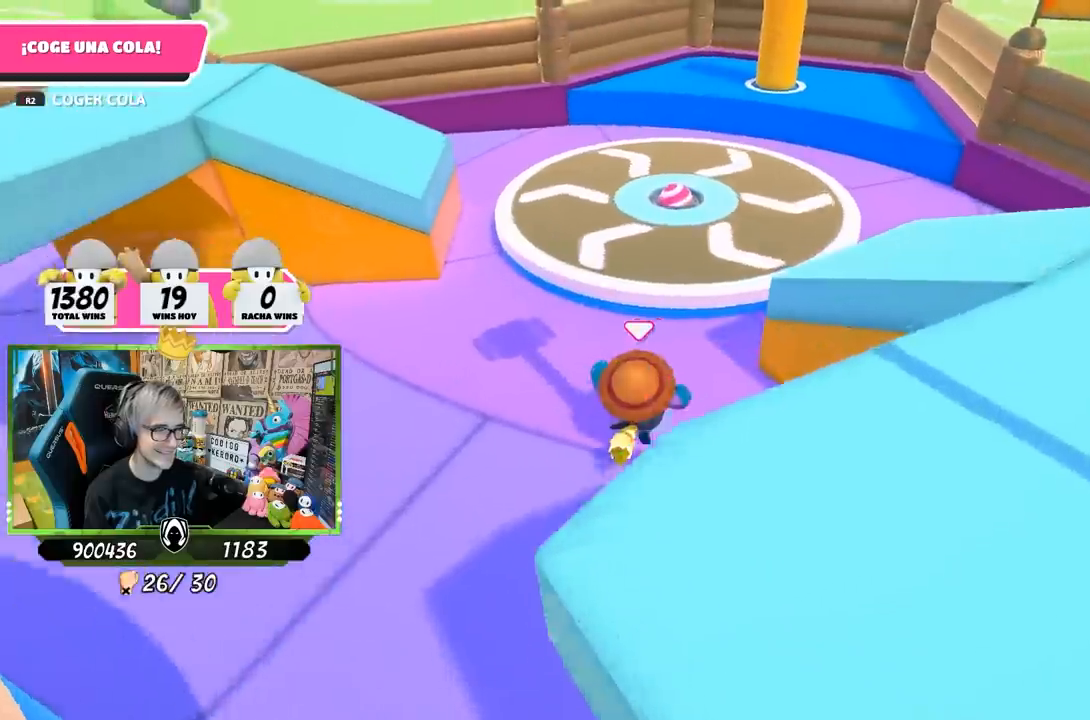
{"buttons": [], "left_stick": "up-left", "right_stick": "left", "events": [[100, "CROSS", "down"], [167, "CROSS", "up"], [233, "right_stick", "left"], [267, "left_stick", "up-left"]]}
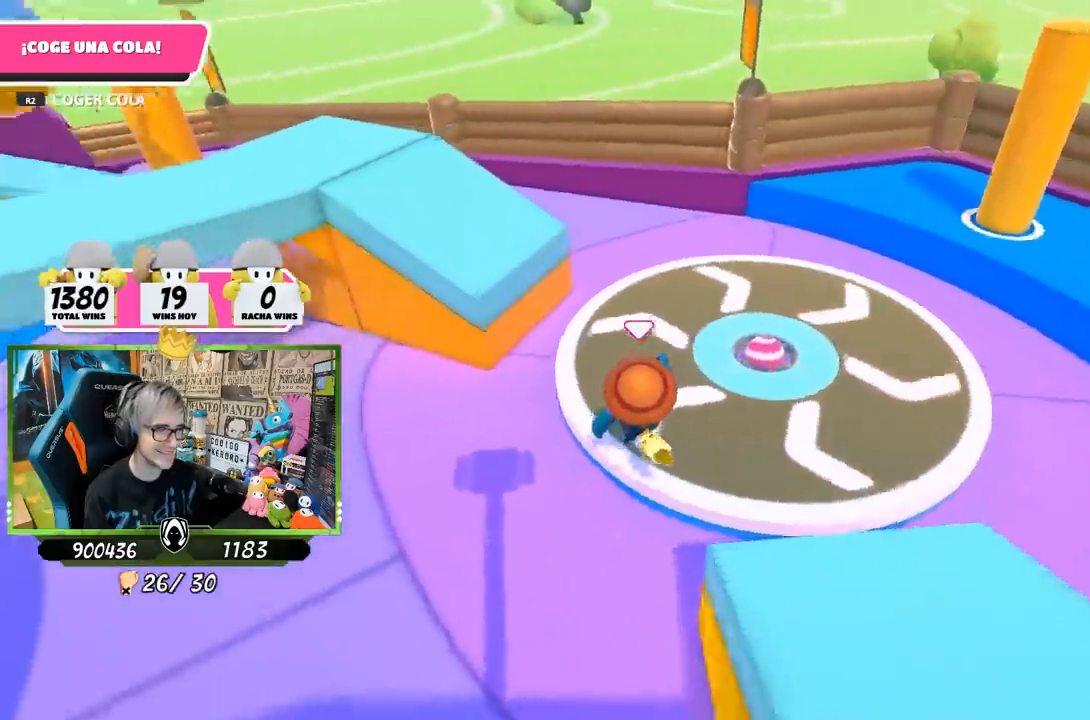
{"buttons": ["CROSS"], "left_stick": "up", "right_stick": "center", "events": [[400, "left_stick", "up"], [433, "CROSS", "down"], [433, "right_stick", "center"]]}
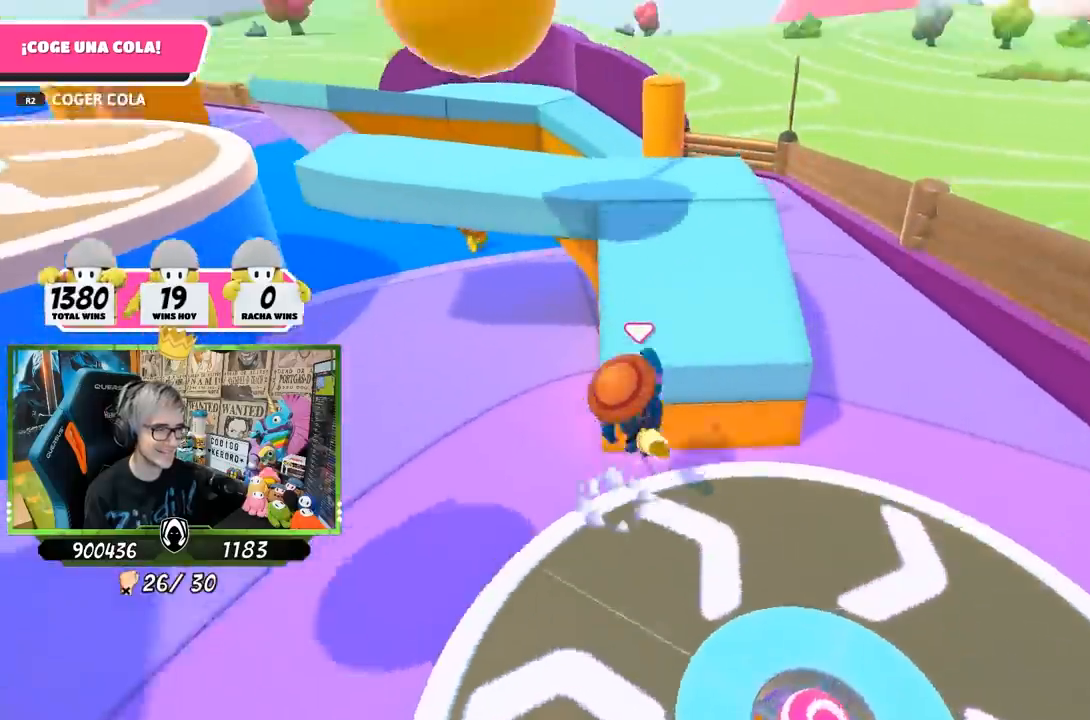
{"buttons": [], "left_stick": "up-right", "right_stick": "left", "events": [[33, "CROSS", "up"], [100, "right_stick", "left"], [450, "left_stick", "up-right"]]}
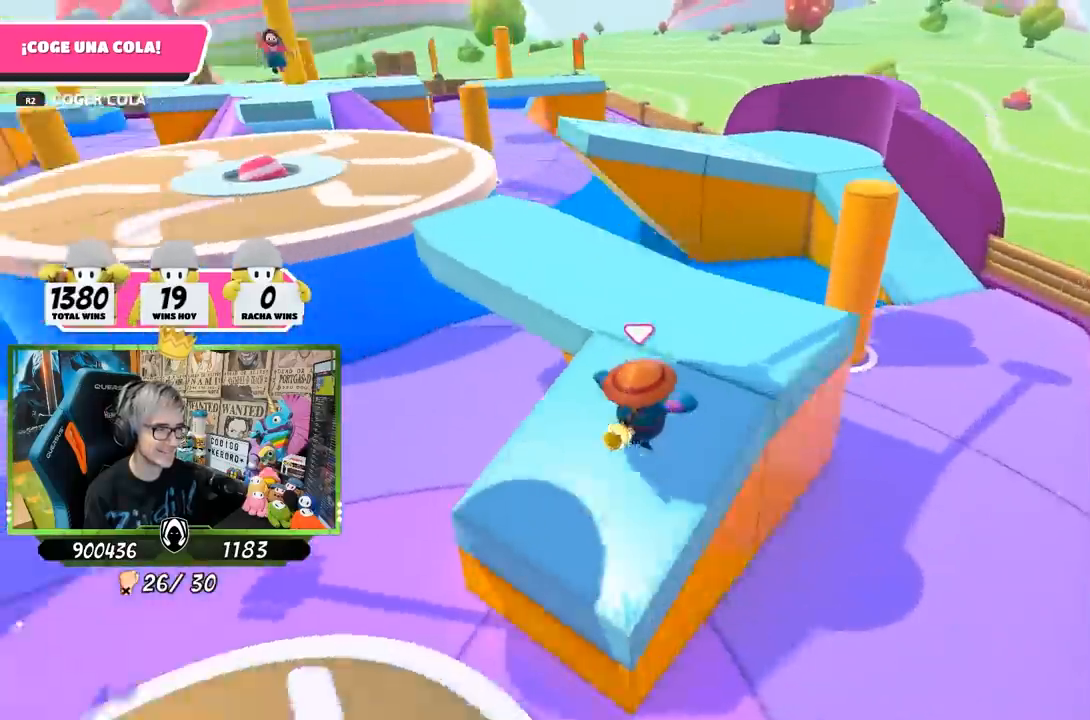
{"buttons": [], "left_stick": "left", "right_stick": "center", "events": [[433, "right_stick", "center"], [500, "left_stick", "left"]]}
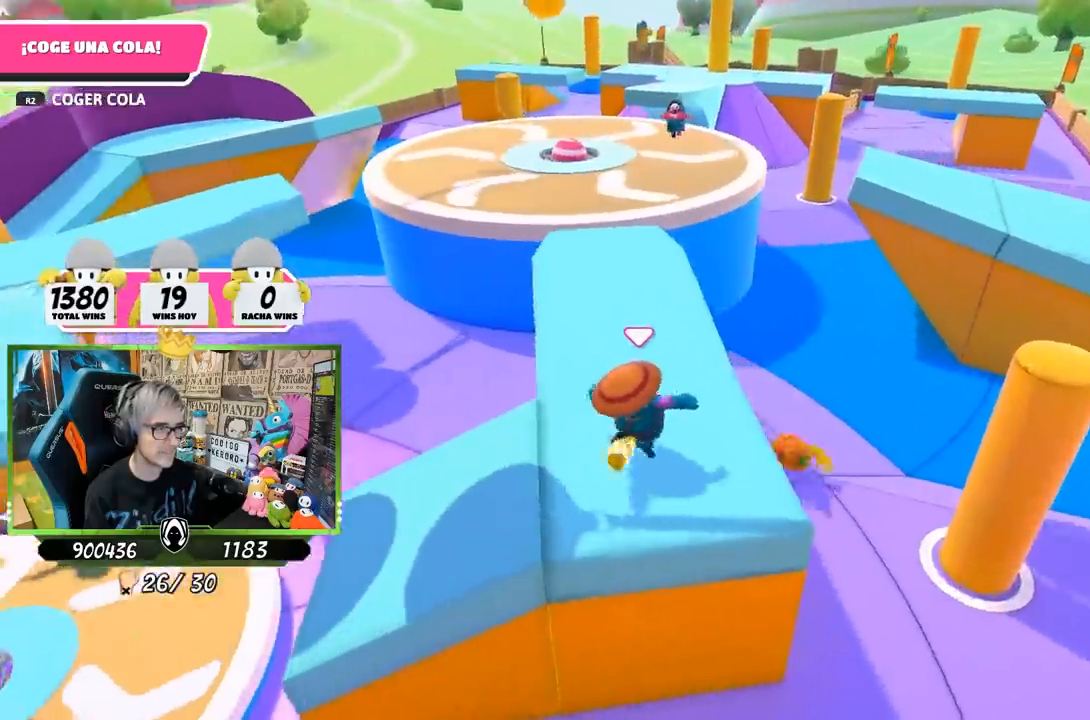
{"buttons": [], "left_stick": "left", "right_stick": "center", "events": [[33, "right_stick", "left"], [200, "left_stick", "down-right"], [200, "right_stick", "center"], [467, "left_stick", "left"]]}
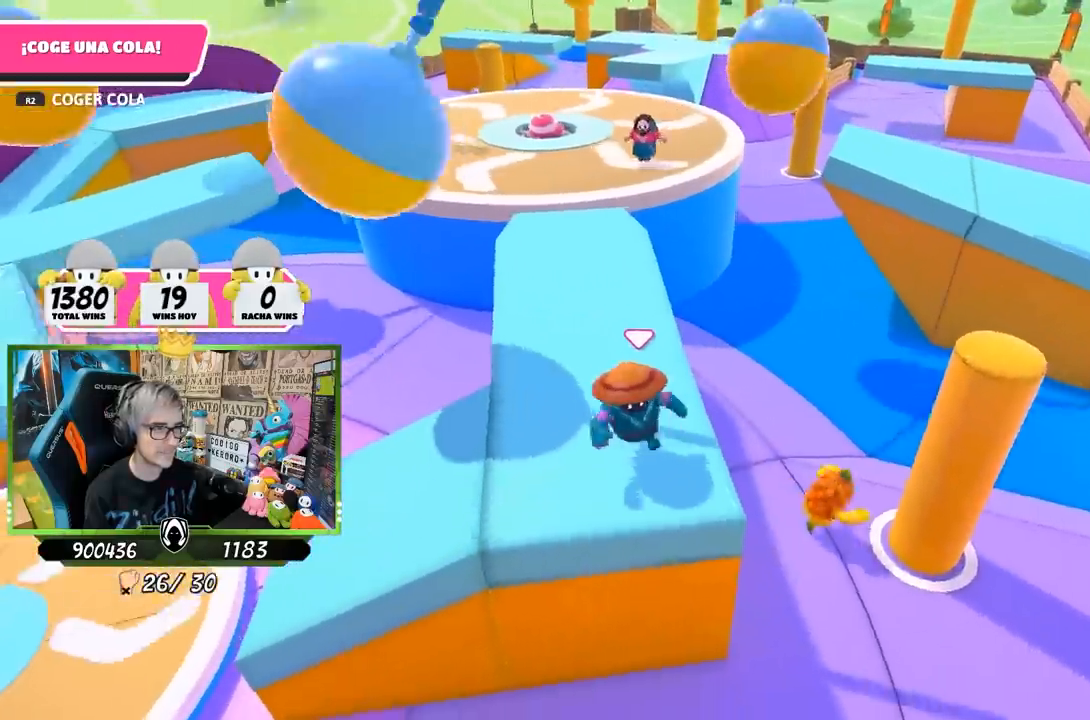
{"buttons": [], "left_stick": "up", "right_stick": "down-left", "events": [[50, "right_stick", "down"], [100, "left_stick", "up"], [283, "left_stick", "up-right"], [300, "right_stick", "center"], [467, "right_stick", "down-left"], [500, "left_stick", "up"]]}
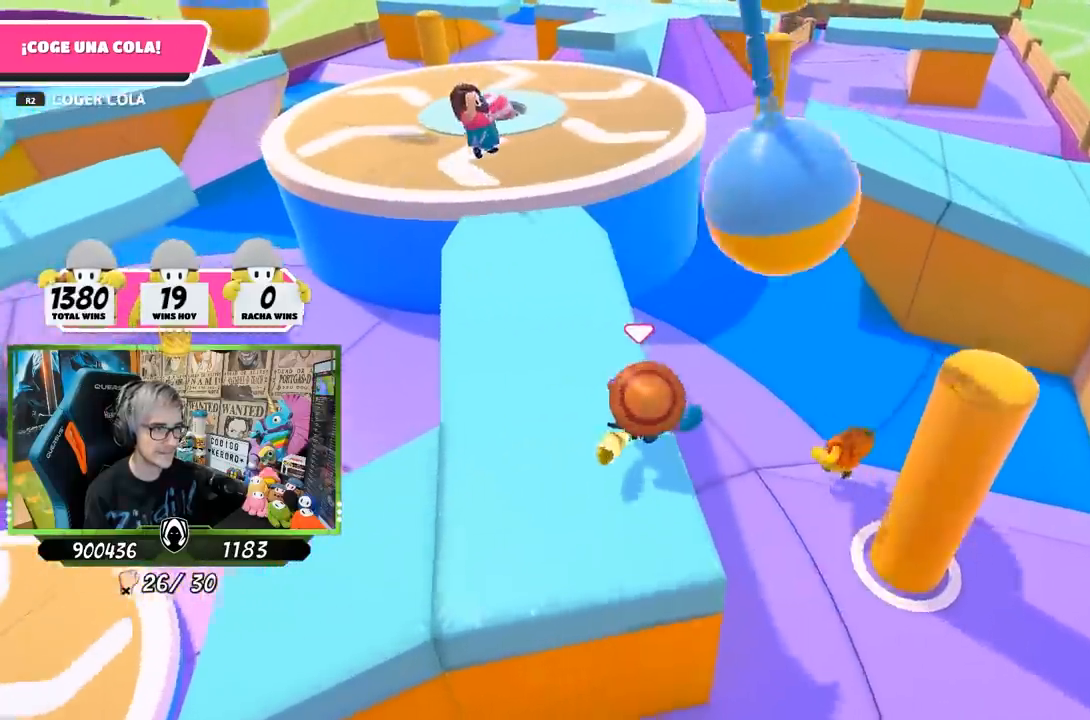
{"buttons": [], "left_stick": "down-right", "right_stick": "left", "events": [[33, "left_stick", "up-left"], [167, "right_stick", "center"], [233, "left_stick", "right"], [250, "right_stick", "down-right"], [367, "left_stick", "down-right"], [467, "right_stick", "left"]]}
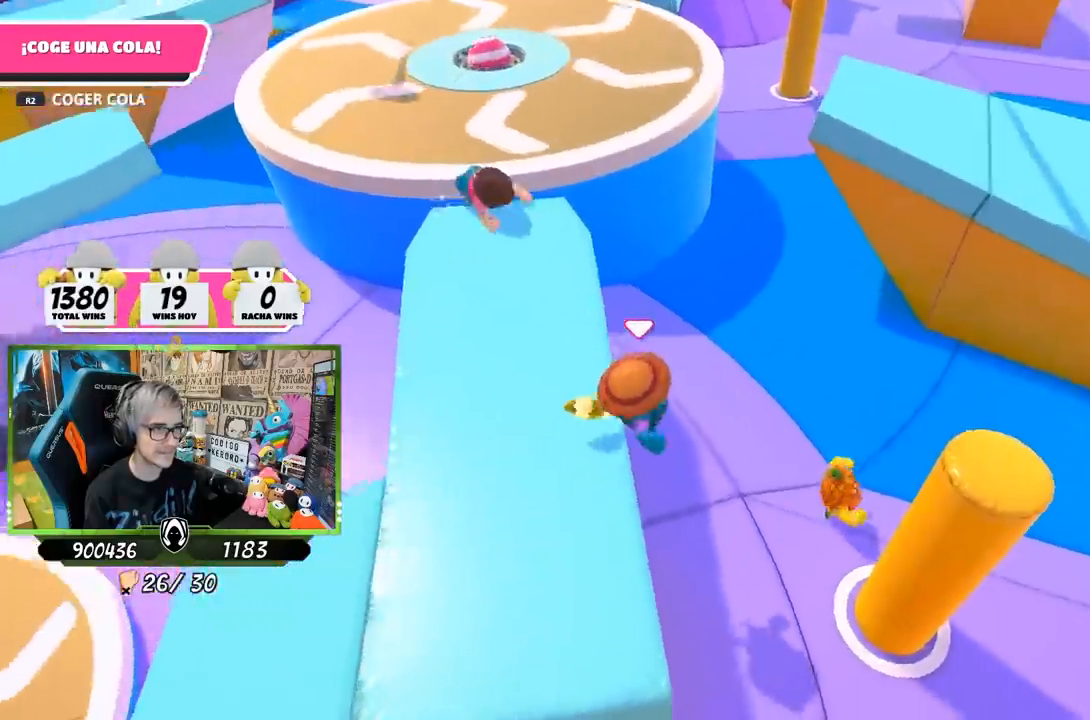
{"buttons": [], "left_stick": "down-left", "right_stick": "up-left", "events": [[233, "right_stick", "center"], [300, "left_stick", "down-left"], [367, "right_stick", "left"], [500, "right_stick", "up-left"]]}
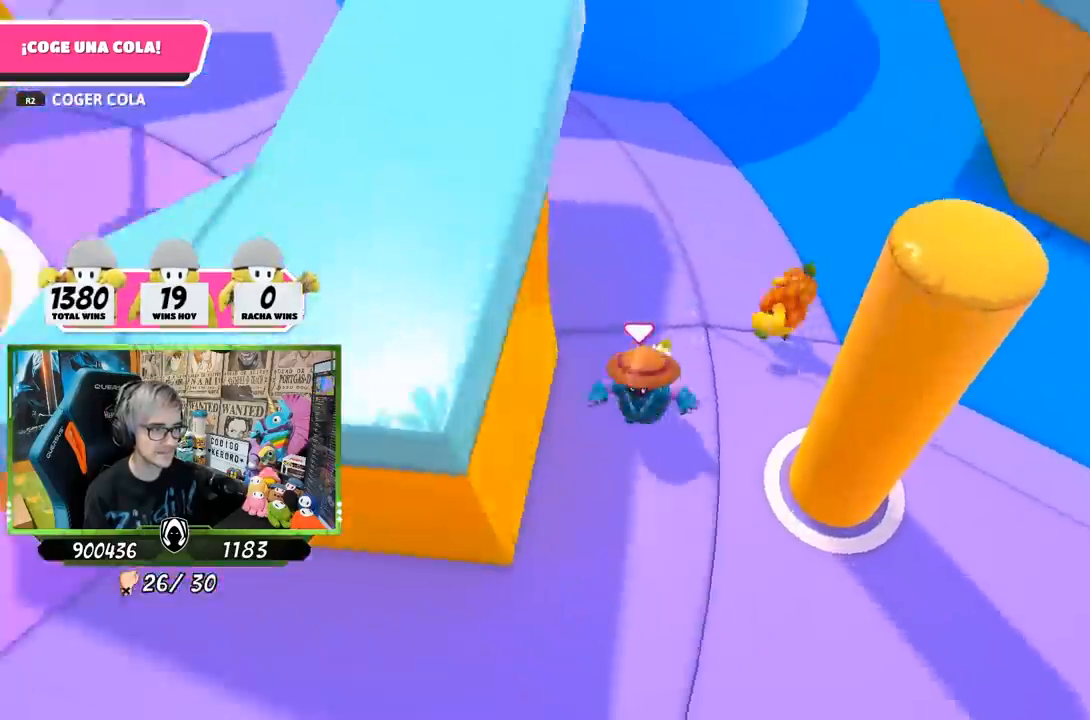
{"buttons": [], "left_stick": "left", "right_stick": "right", "events": [[233, "left_stick", "left"], [300, "right_stick", "center"], [433, "right_stick", "right"]]}
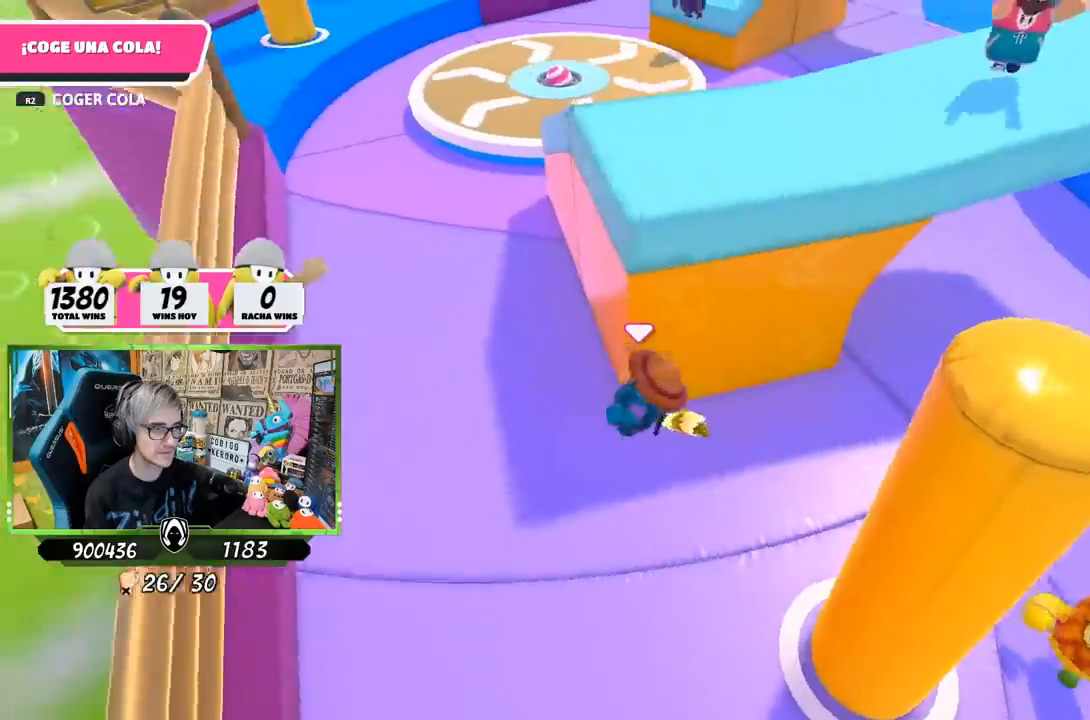
{"buttons": [], "left_stick": "up-left", "right_stick": "up-right", "events": [[50, "left_stick", "up-left"], [233, "right_stick", "center"], [300, "right_stick", "up-right"]]}
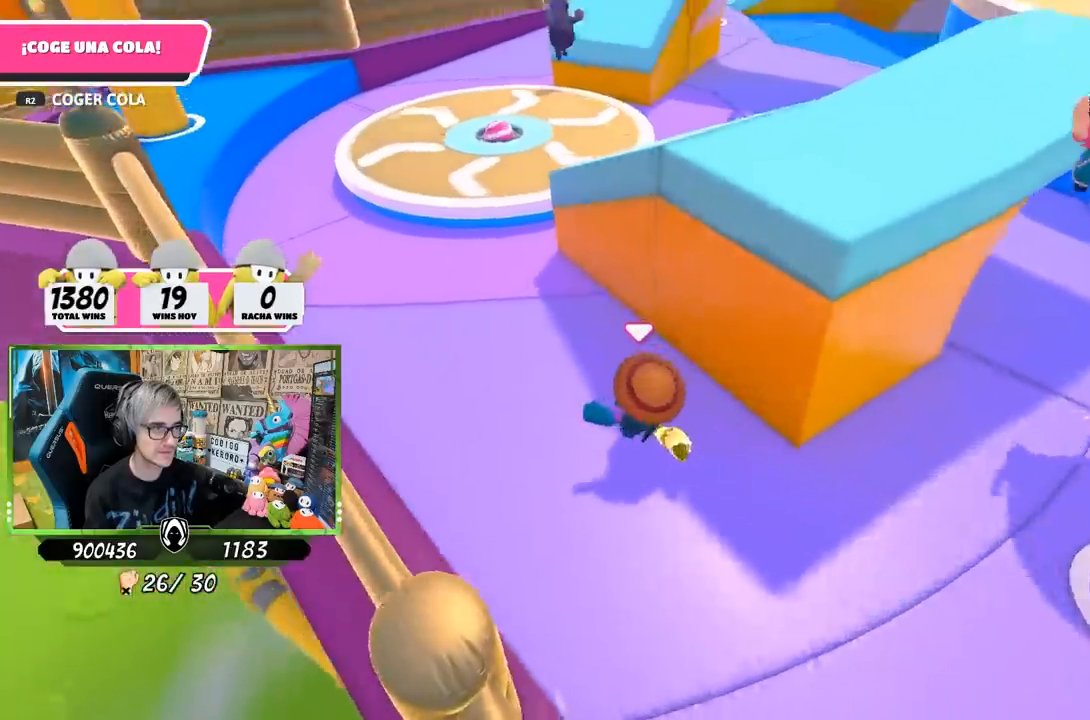
{"buttons": [], "left_stick": "up-left", "right_stick": "down-right", "events": [[167, "right_stick", "center"], [383, "right_stick", "down-right"]]}
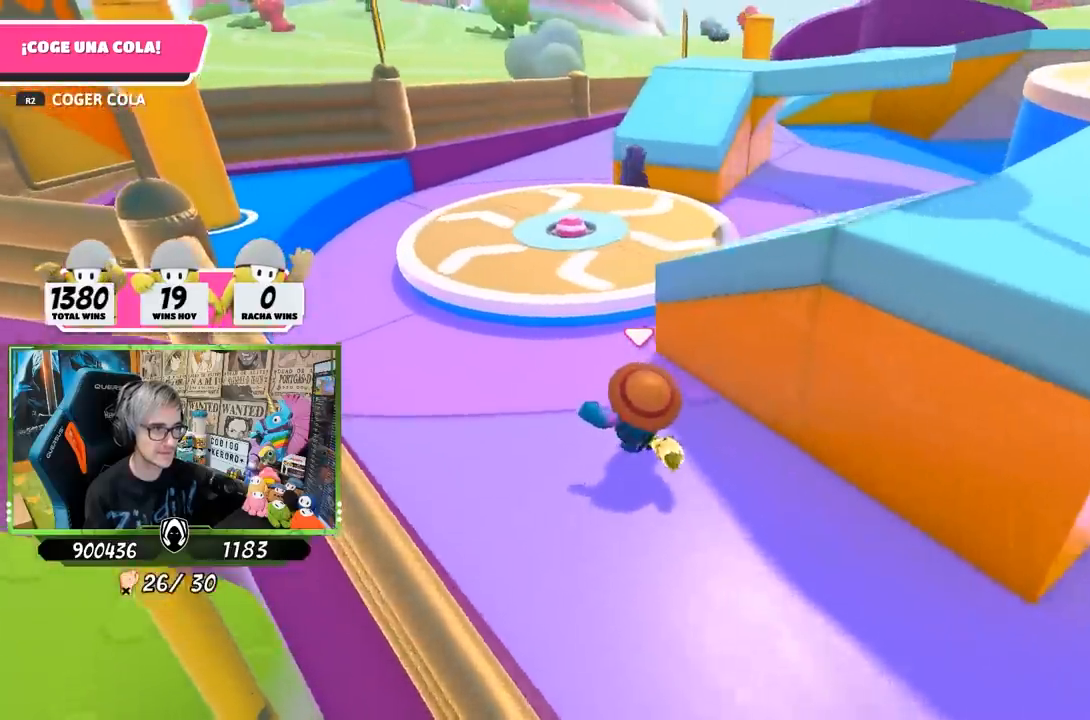
{"buttons": [], "left_stick": "up-left", "right_stick": "center", "events": [[67, "right_stick", "center"], [333, "CROSS", "down"], [433, "CROSS", "up"]]}
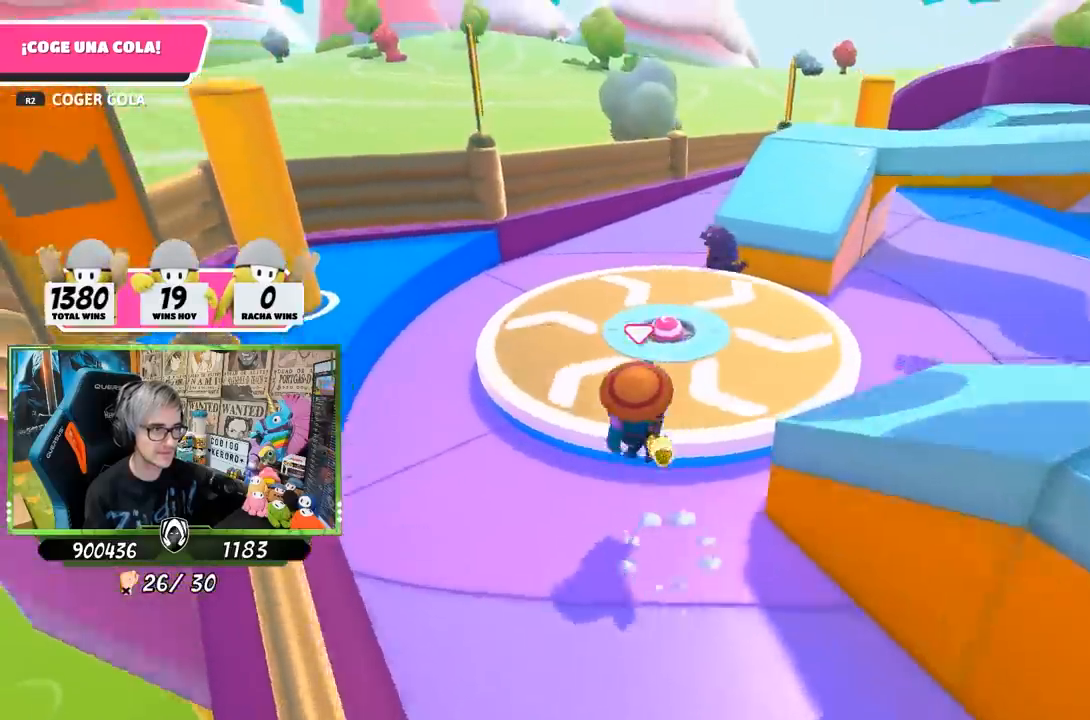
{"buttons": [], "left_stick": "up-right", "right_stick": "right", "events": [[233, "left_stick", "left"], [283, "right_stick", "right"], [383, "left_stick", "up"], [500, "left_stick", "up-right"]]}
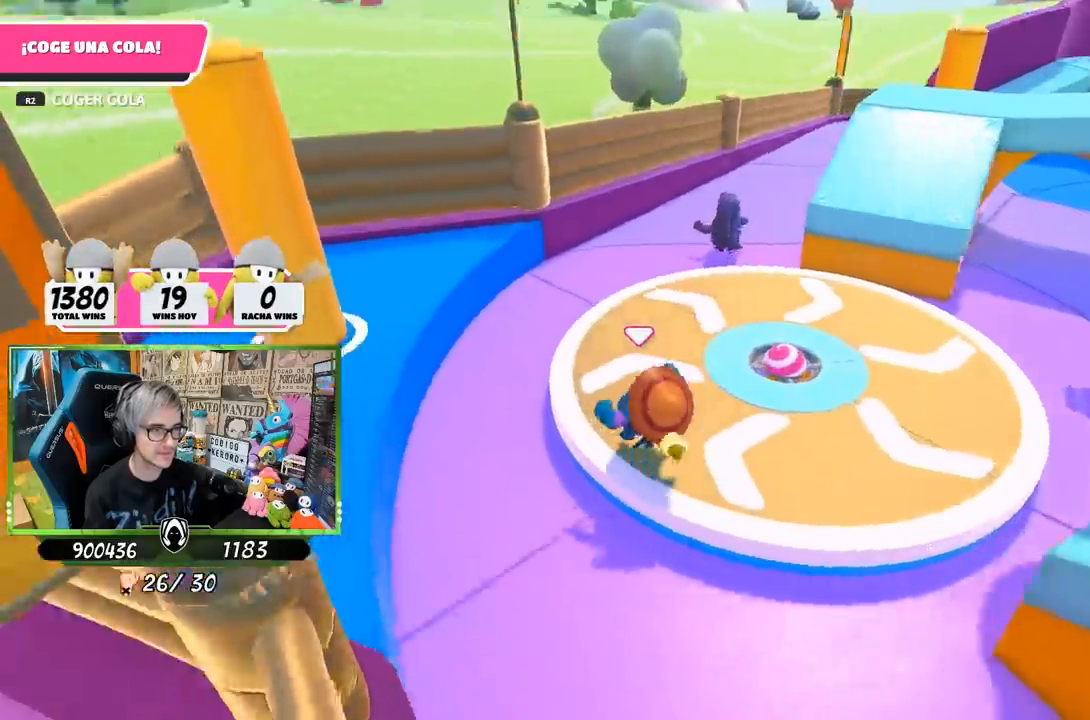
{"buttons": [], "left_stick": "up", "right_stick": "center", "events": [[183, "right_stick", "up-right"], [300, "left_stick", "up"], [433, "right_stick", "center"]]}